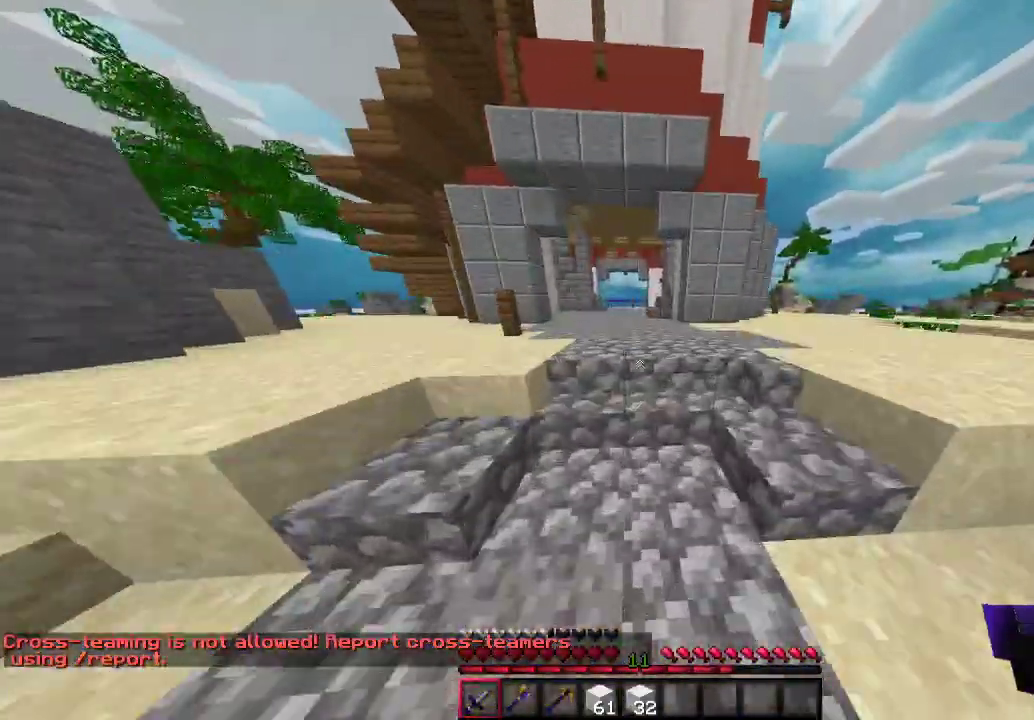
Gameplay with keyboard and mouse; each line is a JSON object with the keys and mouse buttons held at the frame after it. "events" lists presses ("down") and releases ("up") of "a", "d", "s", "w", "mouse_left" and "mouse_right" between this image and that frame as [ms after this image, input, new state], when the widget could be followed in between. "mouse_left", "mouse_right" = the "left", "right" buttons of the "mouse" list. No other keys are recorded. Fast repeated clicks can show as one long hold. Mouse movement is not recorded.
{"keys": ["w"], "mouse": [], "events": []}
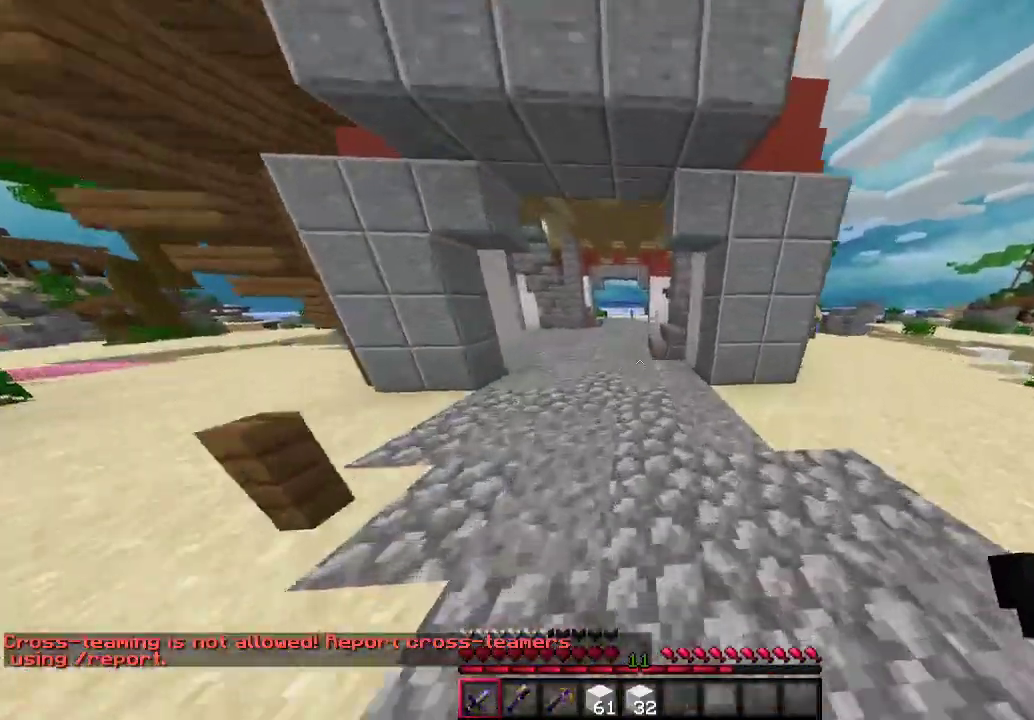
{"keys": ["w"], "mouse": [], "events": [[100, "a", "down"], [367, "a", "up"]]}
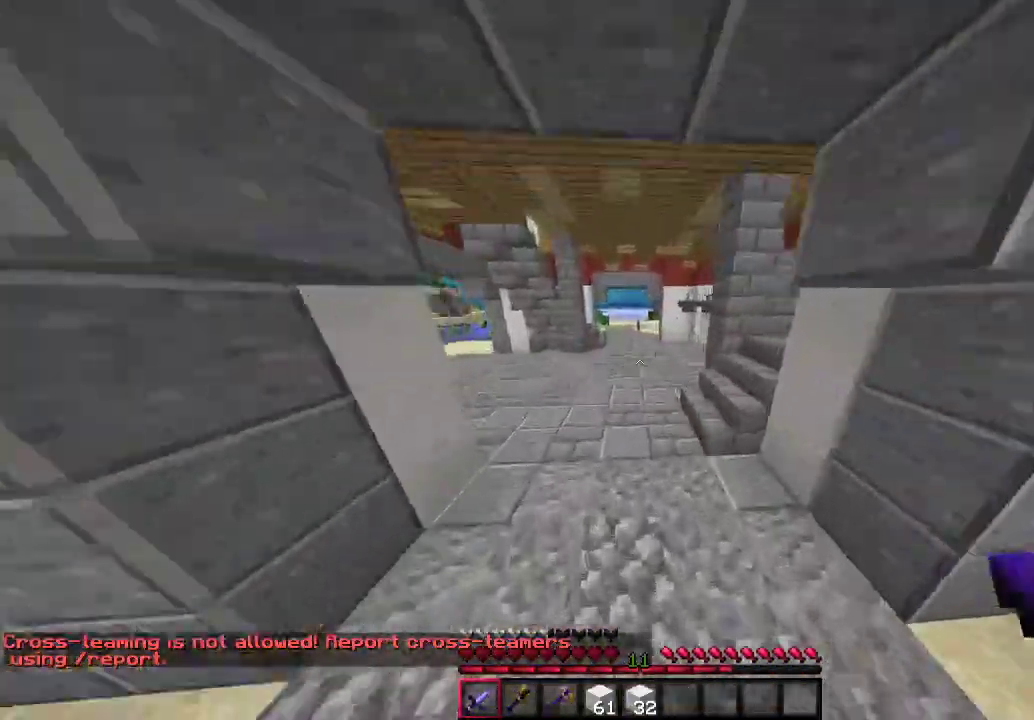
{"keys": ["w"], "mouse": [], "events": []}
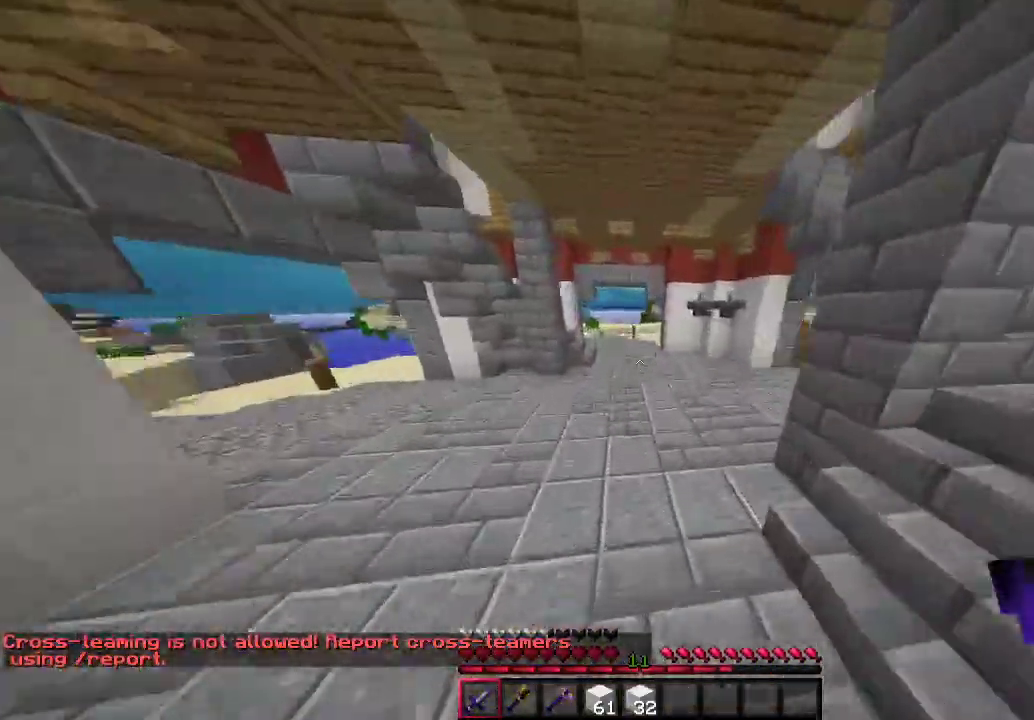
{"keys": ["w"], "mouse": [], "events": []}
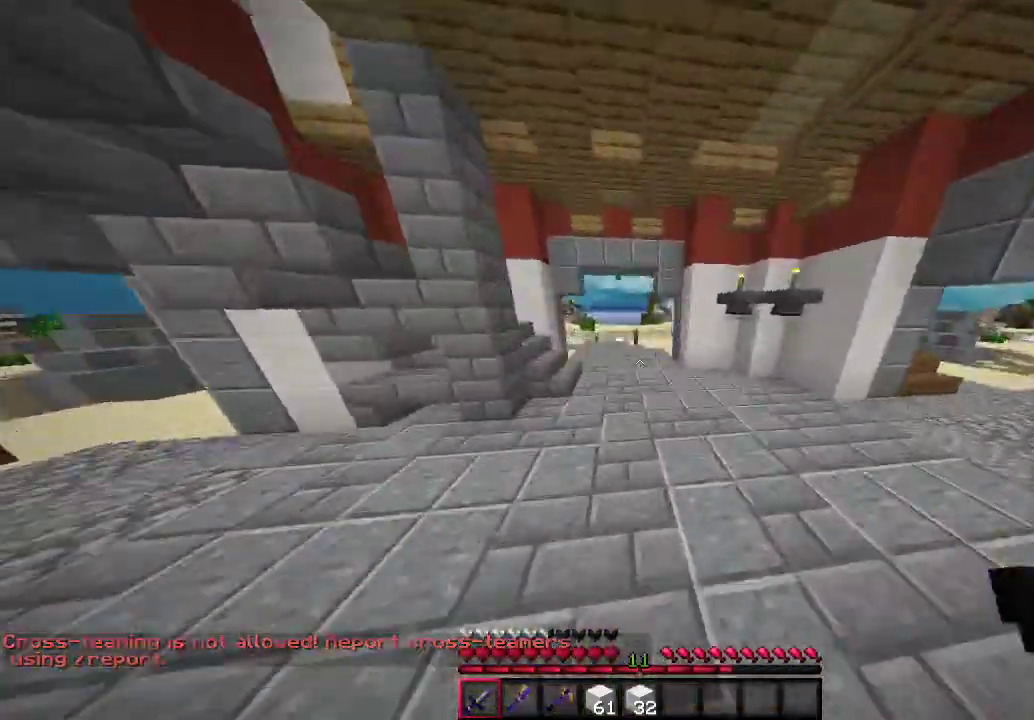
{"keys": ["w"], "mouse": [], "events": [[133, "a", "down"], [467, "a", "up"]]}
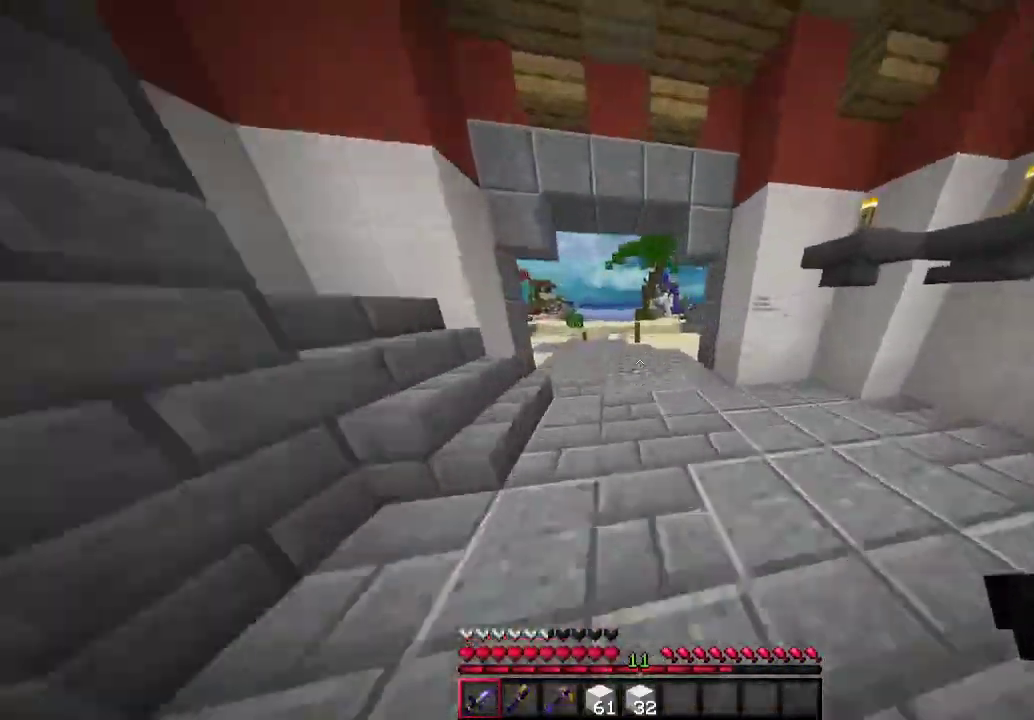
{"keys": ["a", "w"], "mouse": [], "events": [[267, "a", "down"]]}
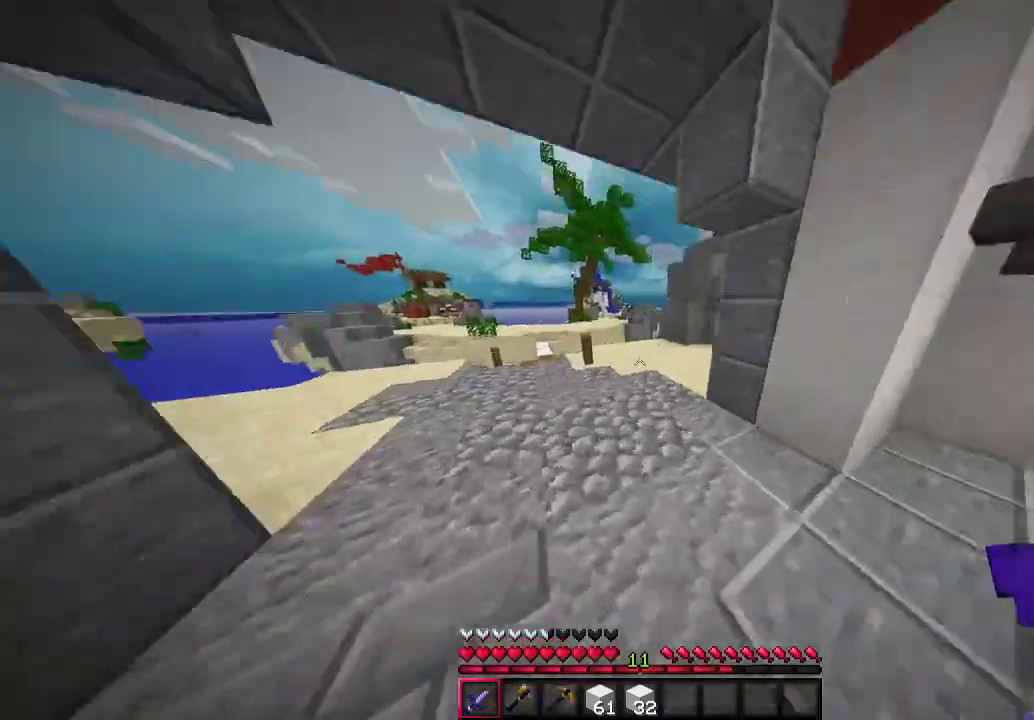
{"keys": ["a", "w"], "mouse": [], "events": []}
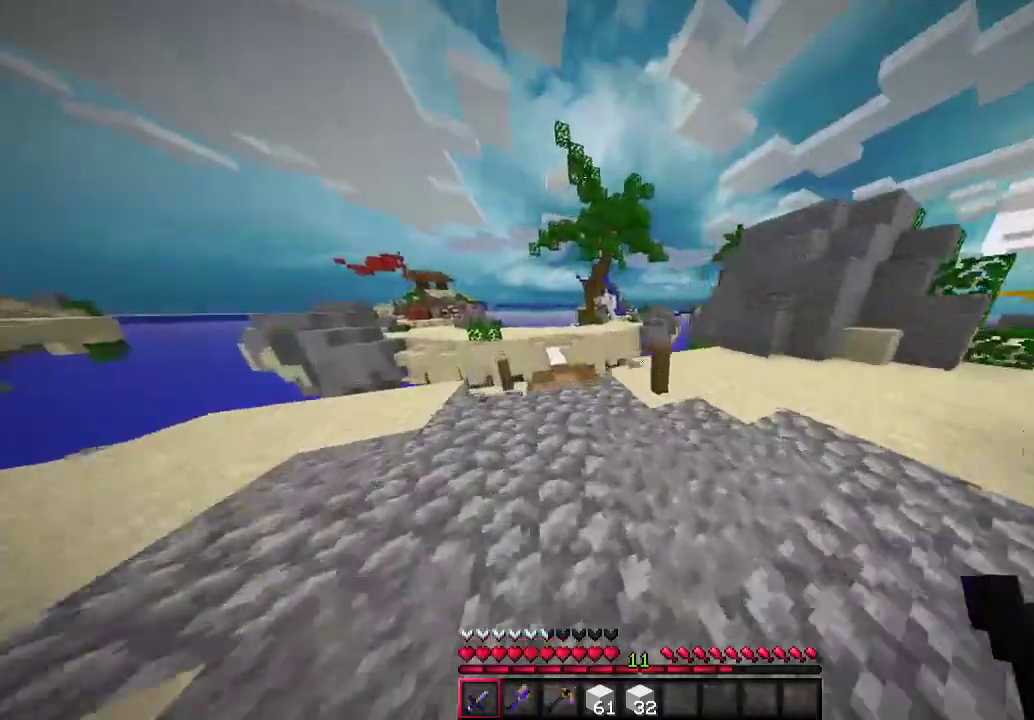
{"keys": ["w"], "mouse": [], "events": [[267, "a", "up"]]}
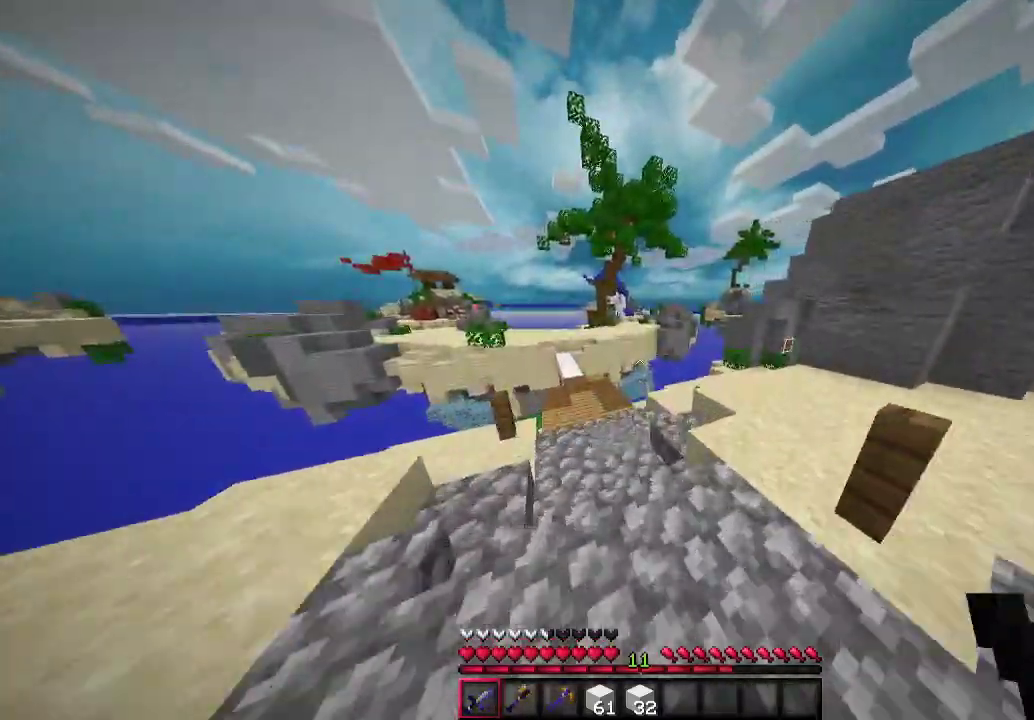
{"keys": ["a", "w"], "mouse": [], "events": [[67, "a", "down"], [200, "a", "up"], [500, "a", "down"]]}
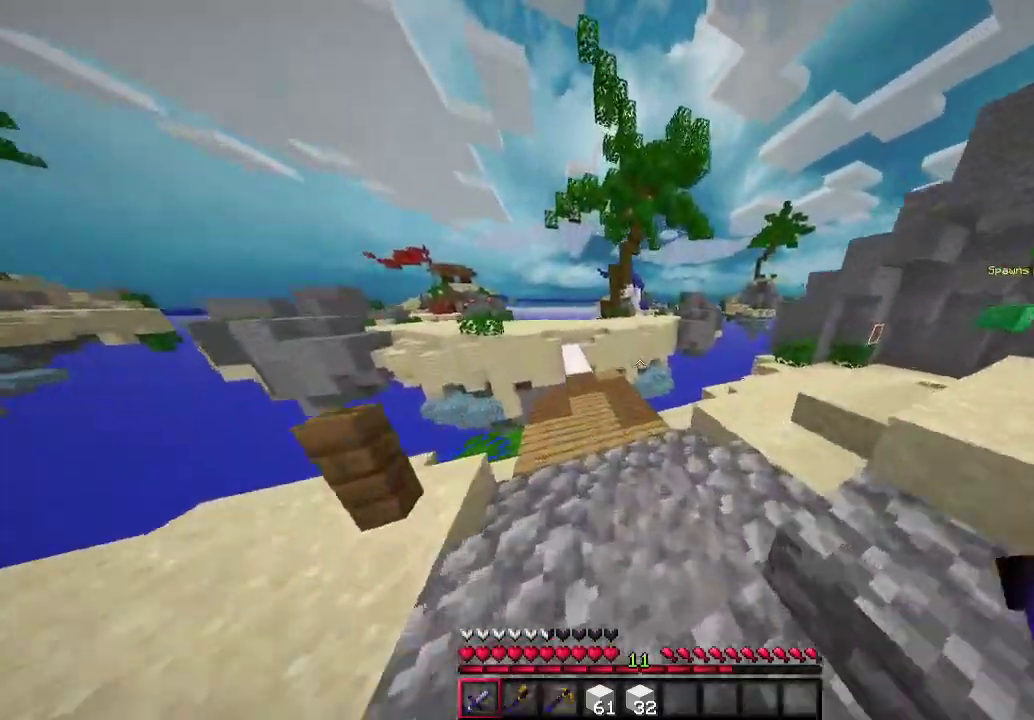
{"keys": ["w"], "mouse": [], "events": [[200, "a", "up"]]}
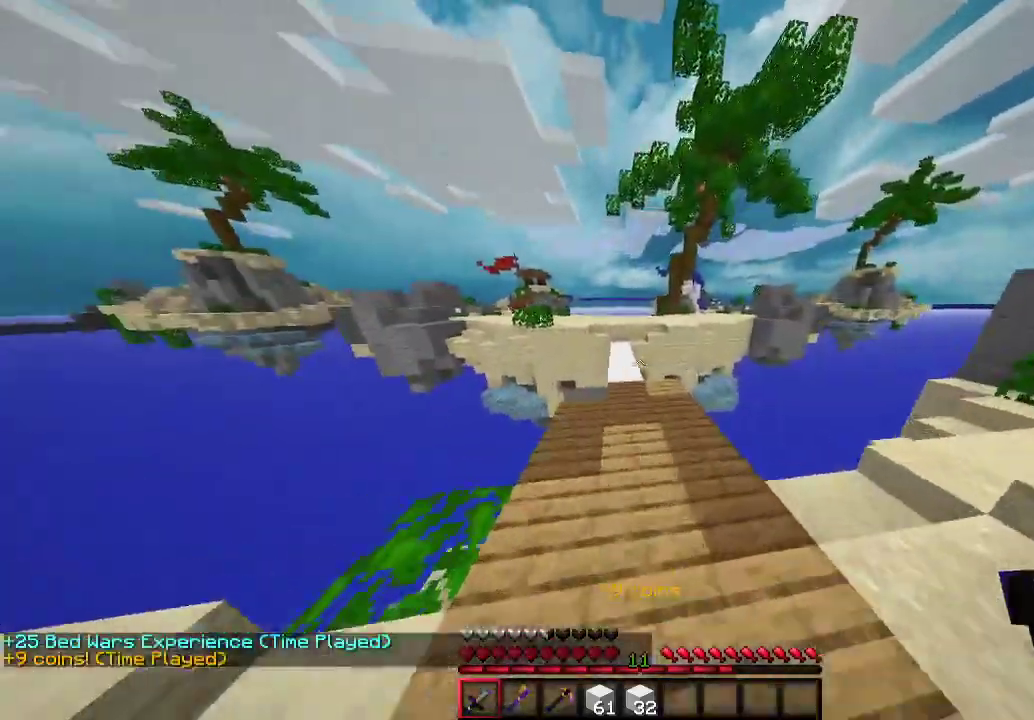
{"keys": ["w"], "mouse": [], "events": []}
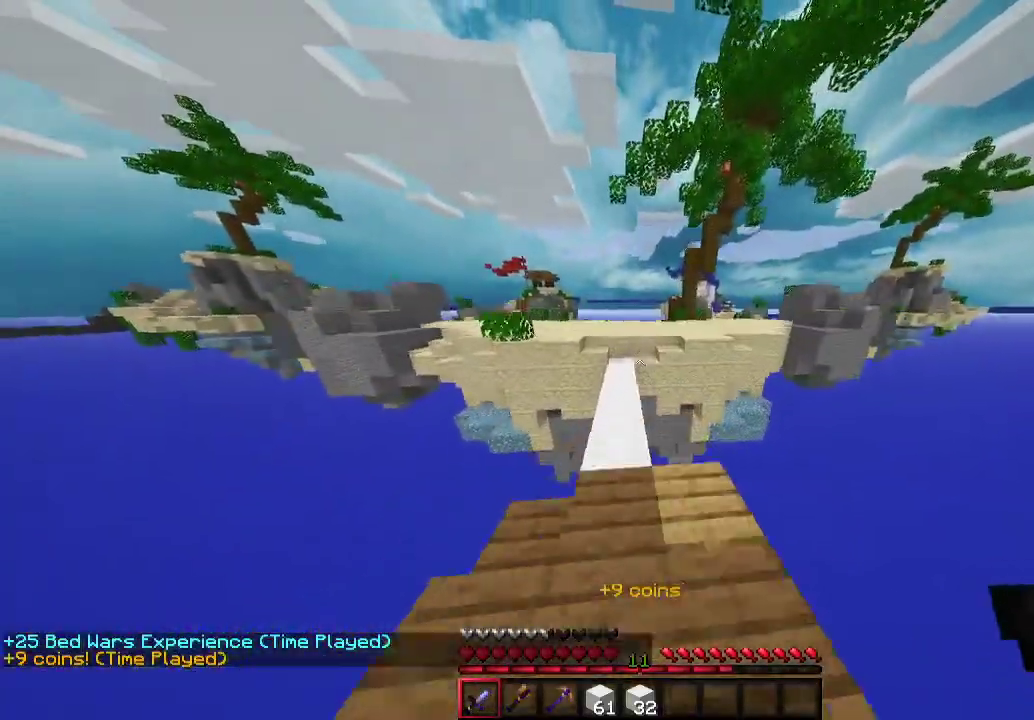
{"keys": ["w"], "mouse": [], "events": [[100, "a", "down"], [233, "a", "up"]]}
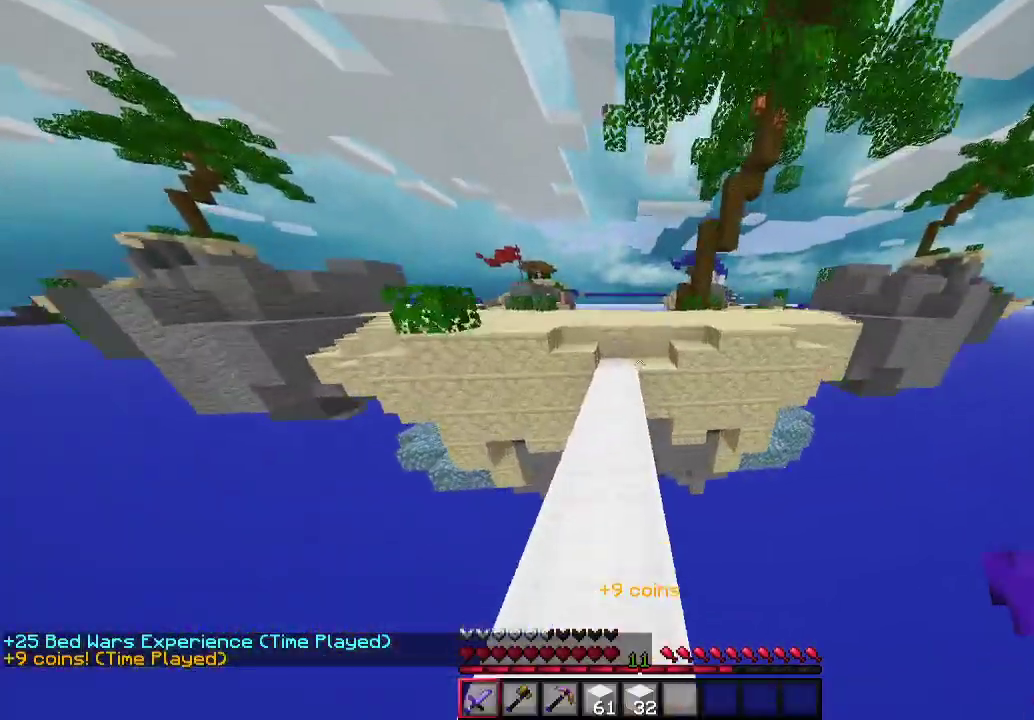
{"keys": ["w"], "mouse": [], "events": [[300, "a", "down"], [433, "a", "up"]]}
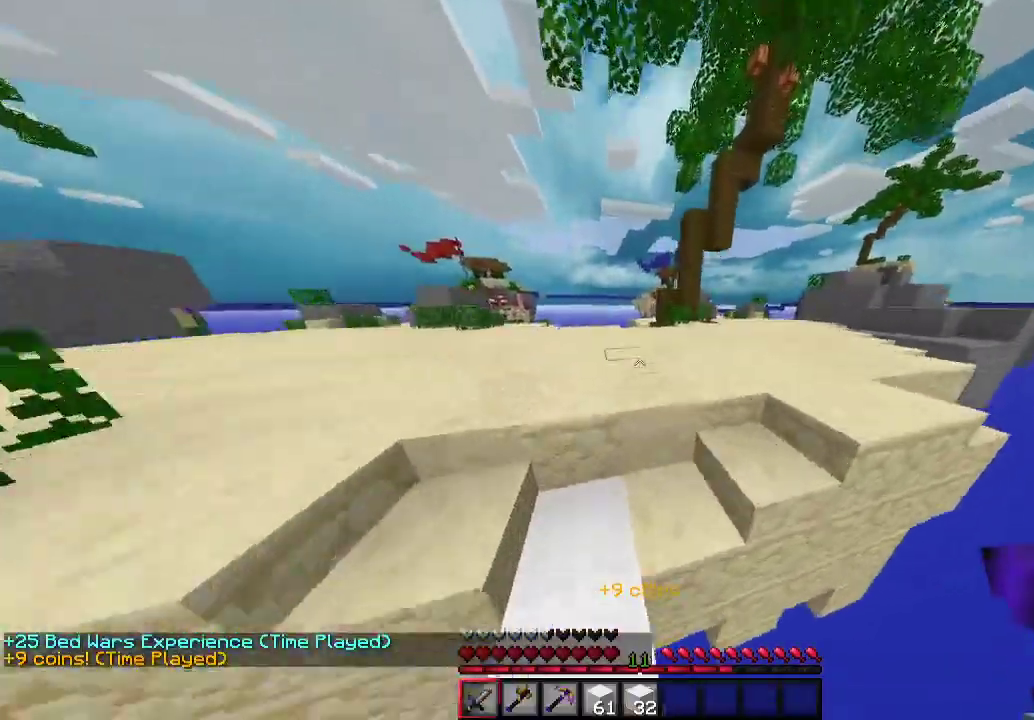
{"keys": ["d", "w"], "mouse": [], "events": [[400, "d", "down"]]}
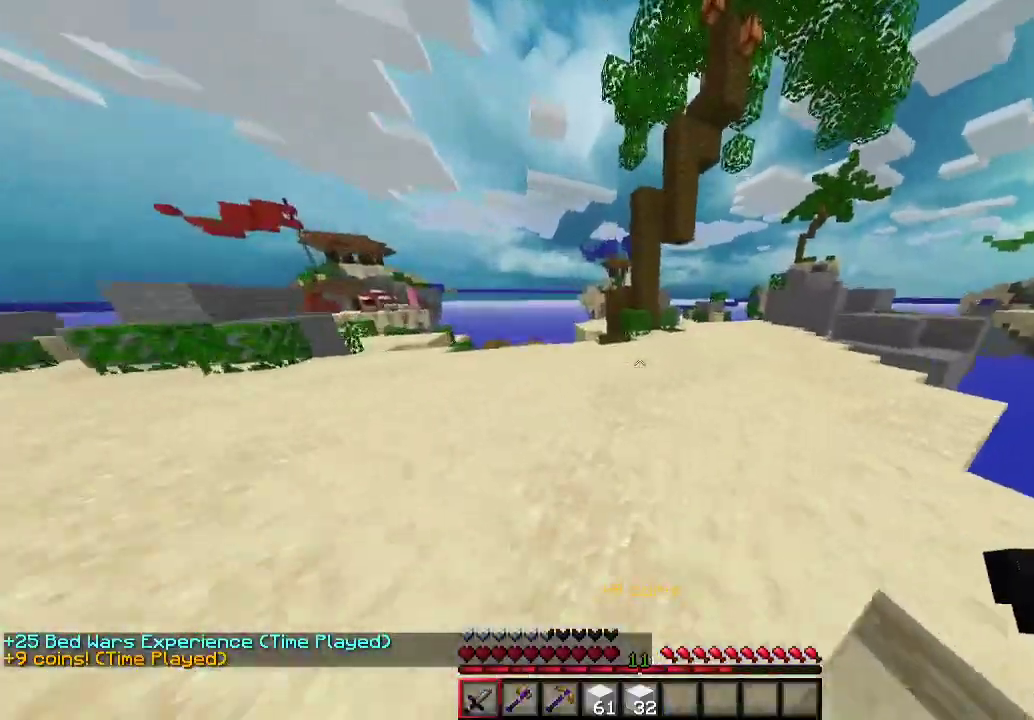
{"keys": ["d", "w"], "mouse": [], "events": []}
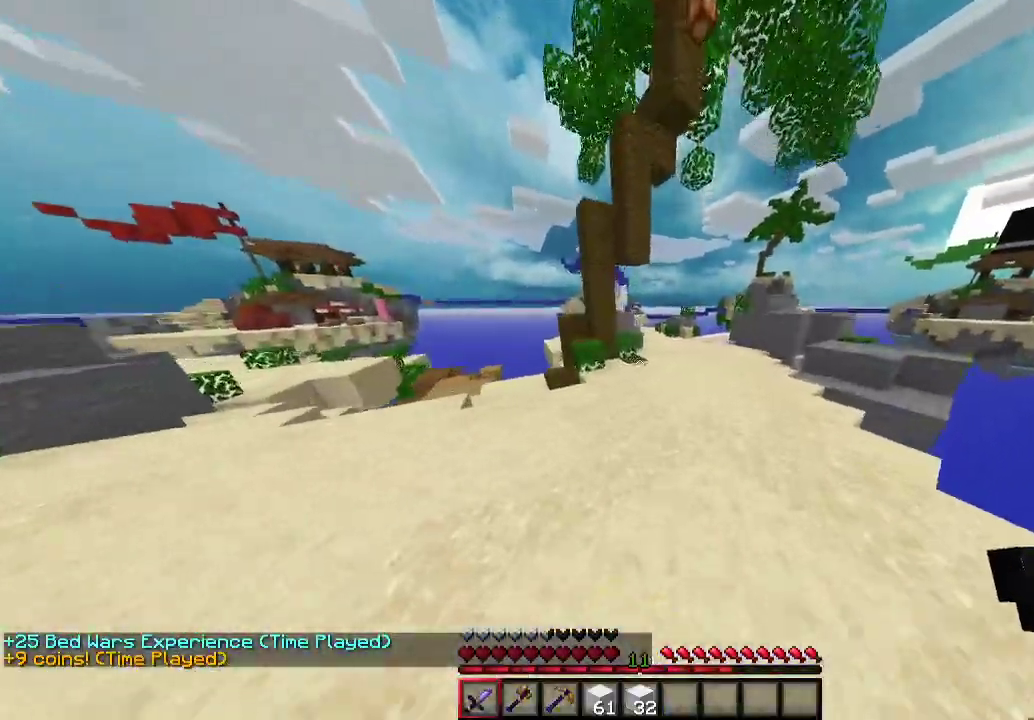
{"keys": ["w"], "mouse": [], "events": [[67, "d", "up"], [167, "d", "down"], [300, "d", "up"]]}
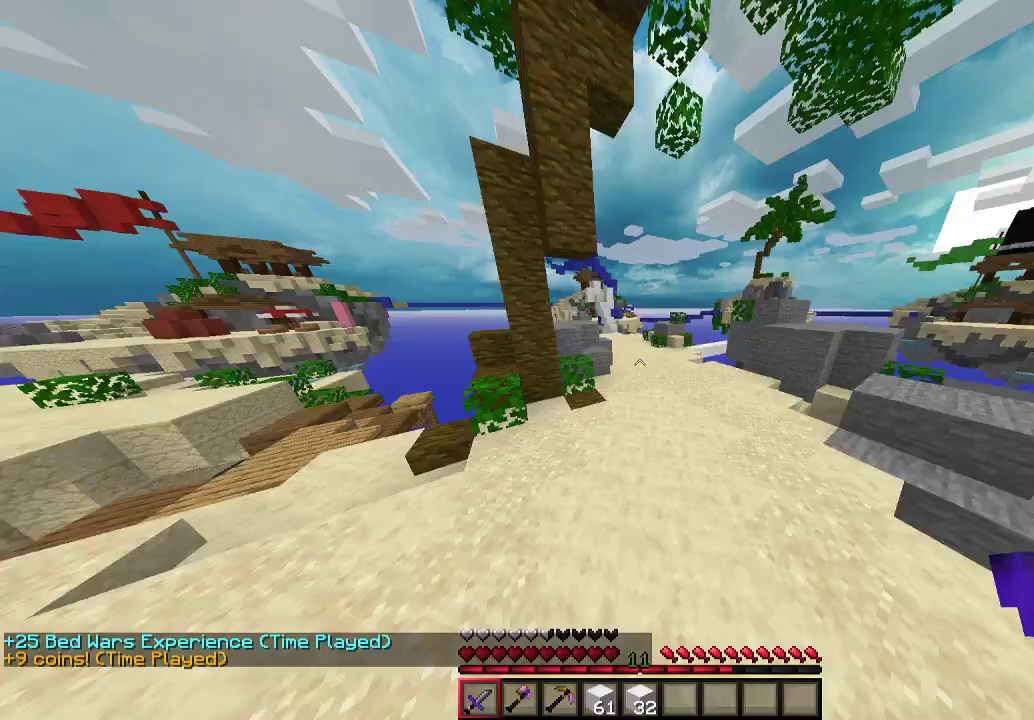
{"keys": ["a", "w"], "mouse": [], "events": [[333, "a", "down"]]}
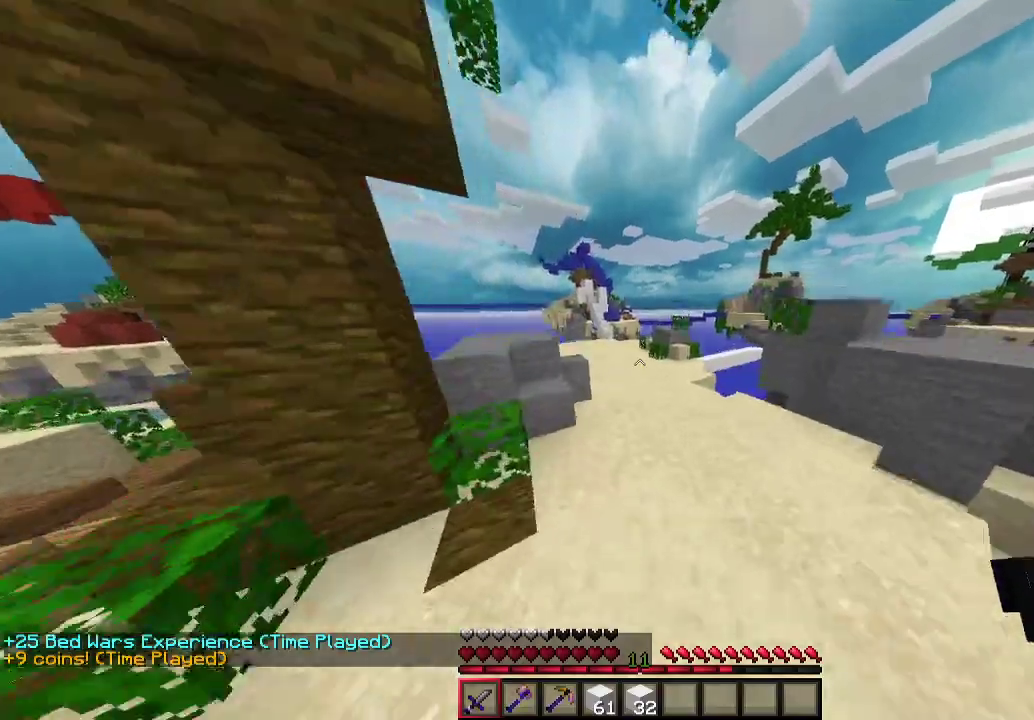
{"keys": ["a", "w"], "mouse": [], "events": [[33, "a", "up"], [333, "a", "down"]]}
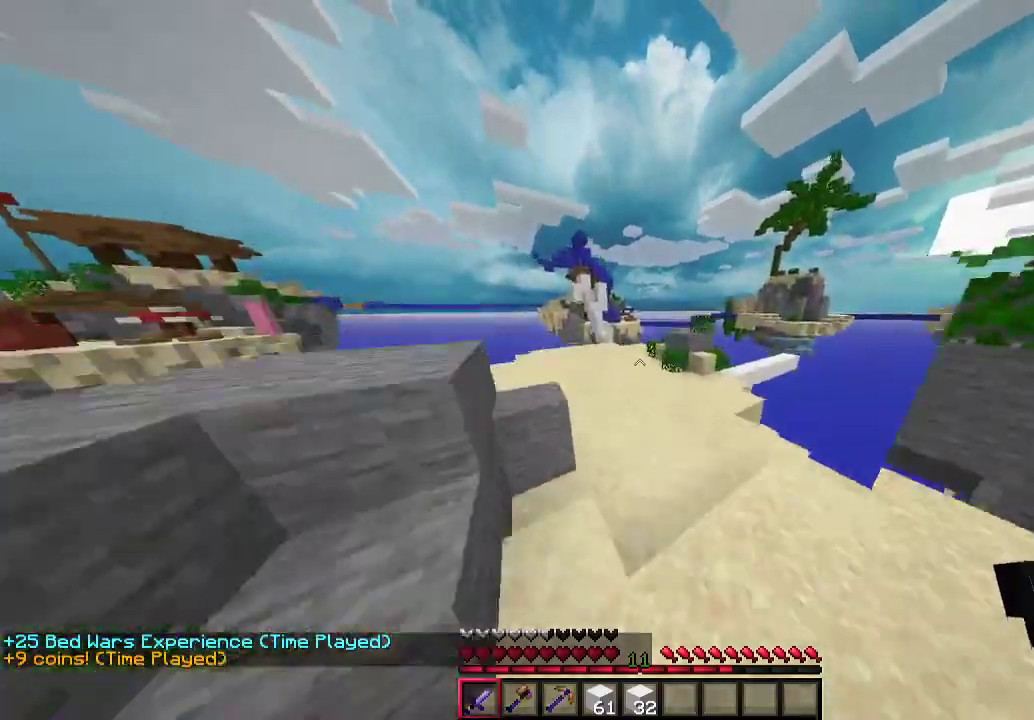
{"keys": ["w"], "mouse": [], "events": [[67, "a", "up"]]}
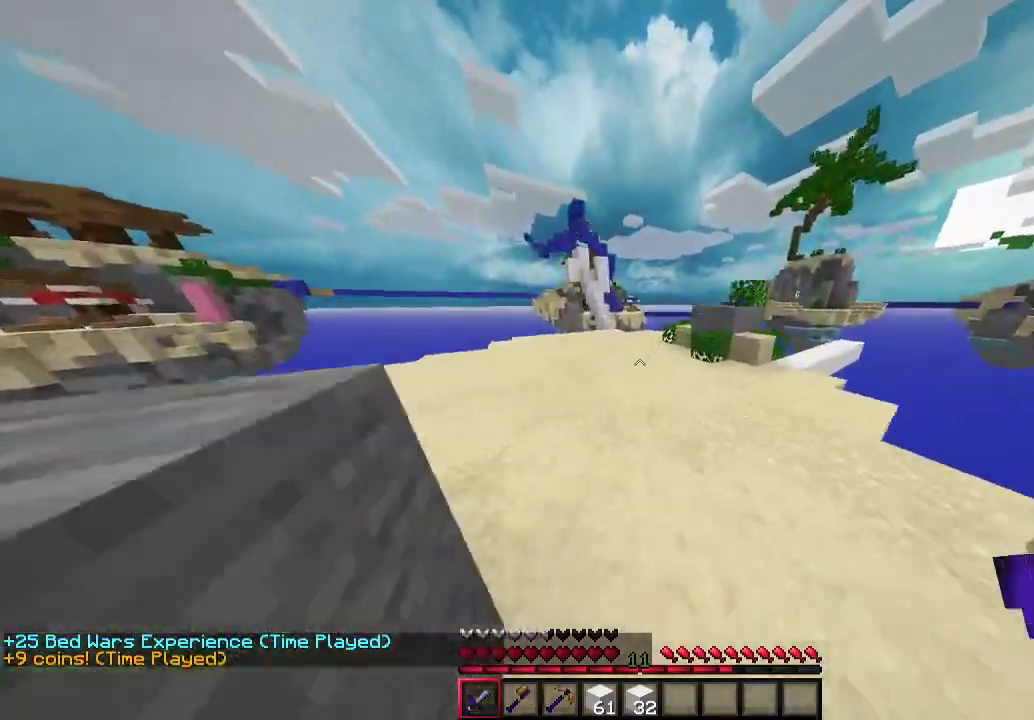
{"keys": ["d", "w"], "mouse": [], "events": [[267, "a", "down"], [300, "a", "up"], [433, "d", "down"]]}
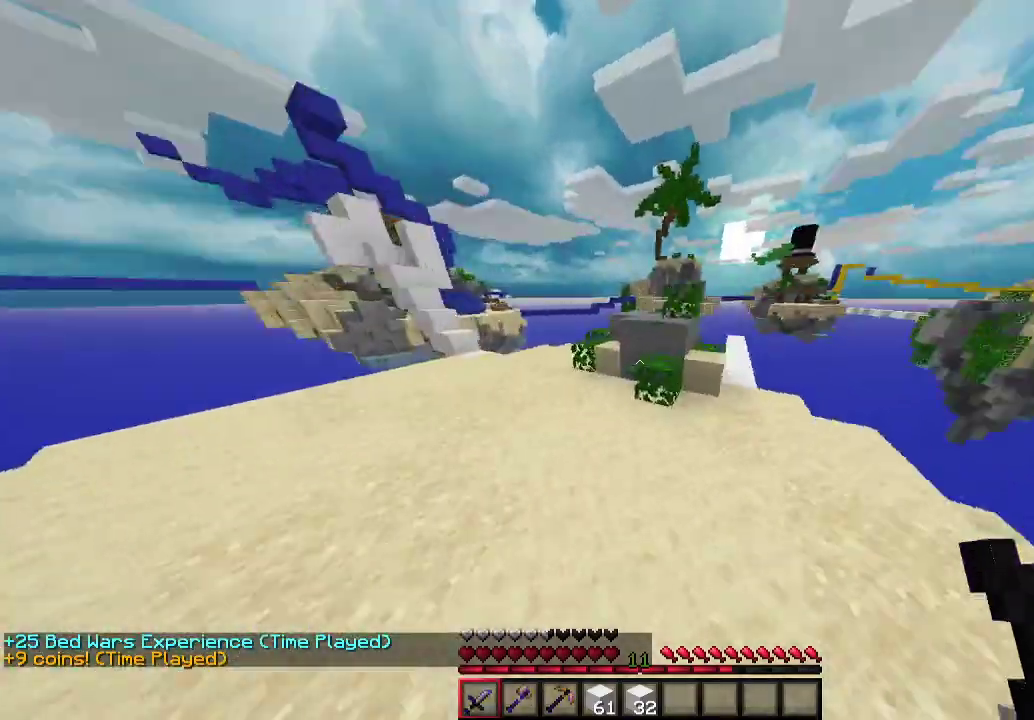
{"keys": ["d", "w"], "mouse": [], "events": []}
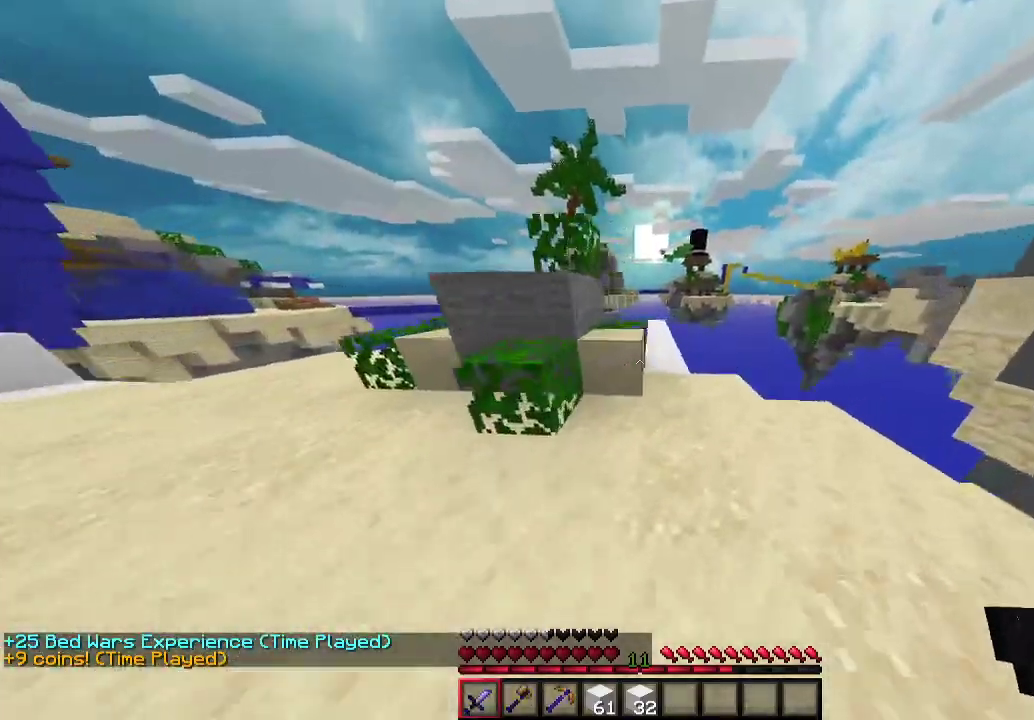
{"keys": ["a", "w"], "mouse": [], "events": [[133, "d", "up"], [167, "a", "down"]]}
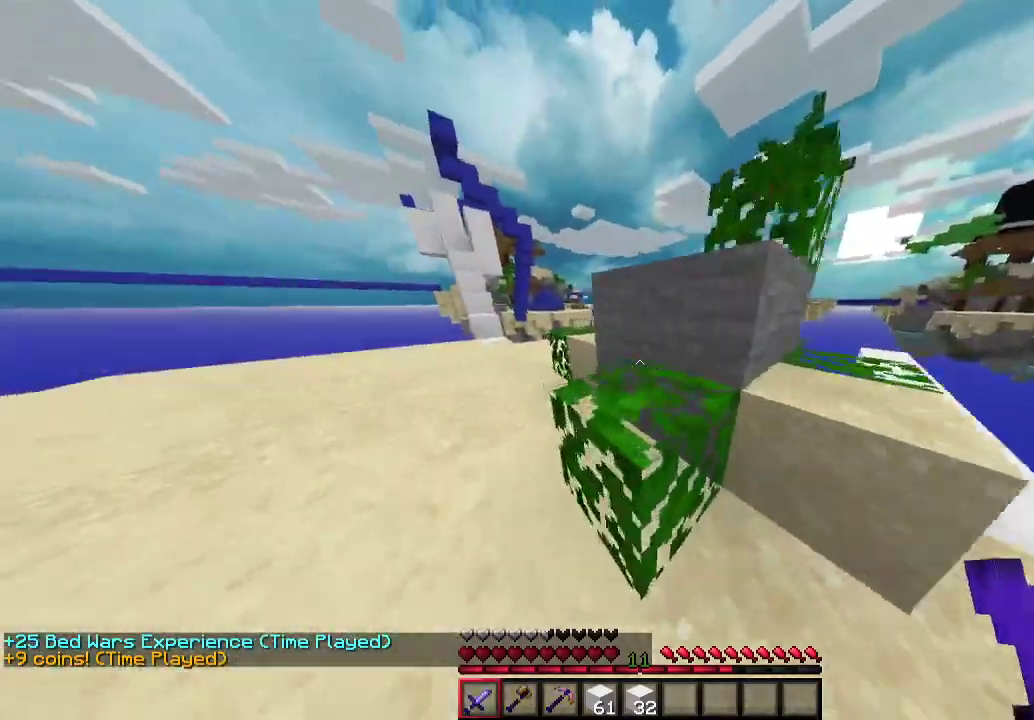
{"keys": ["a", "w"], "mouse": [], "events": []}
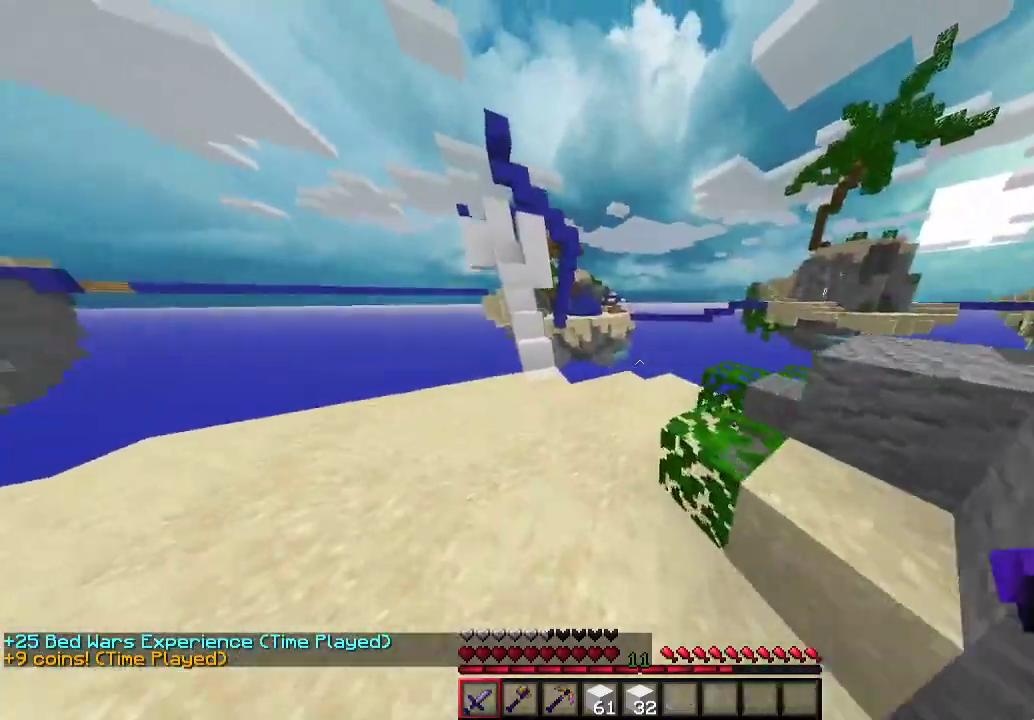
{"keys": ["a", "w"], "mouse": [], "events": []}
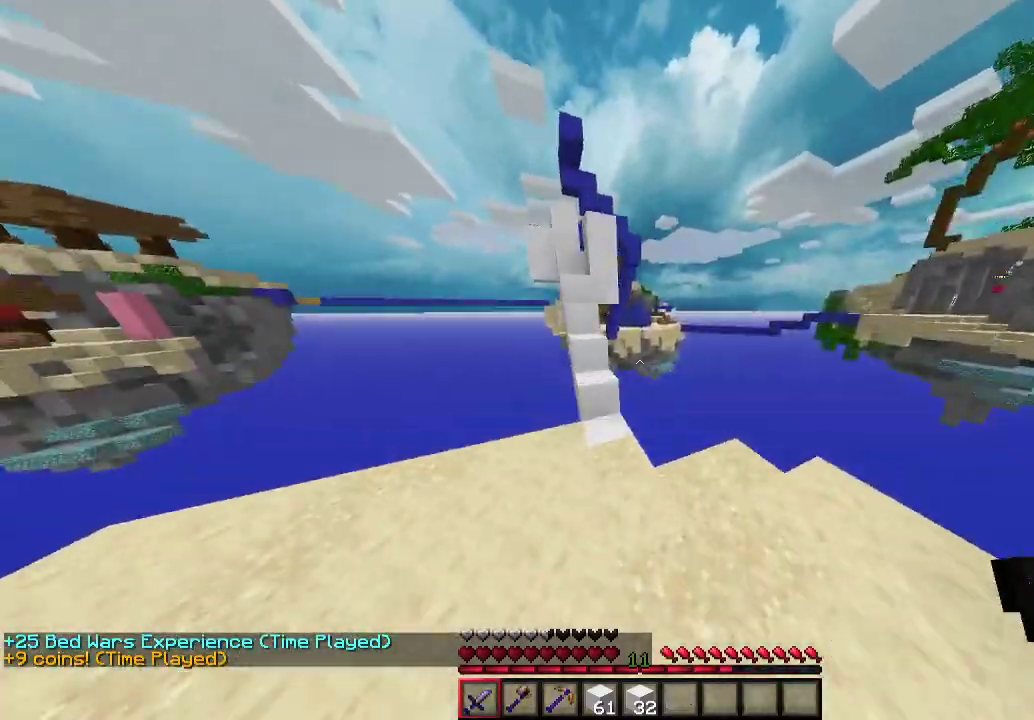
{"keys": ["w"], "mouse": [], "events": [[233, "a", "up"]]}
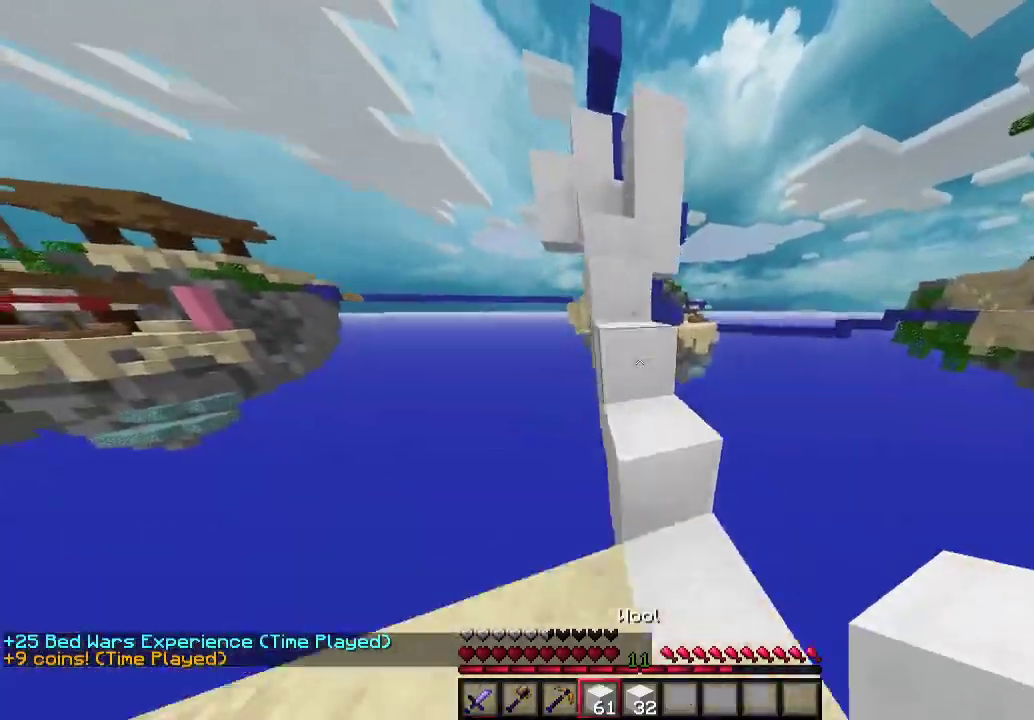
{"keys": ["w"], "mouse": [], "events": [[167, "a", "down"], [500, "a", "up"]]}
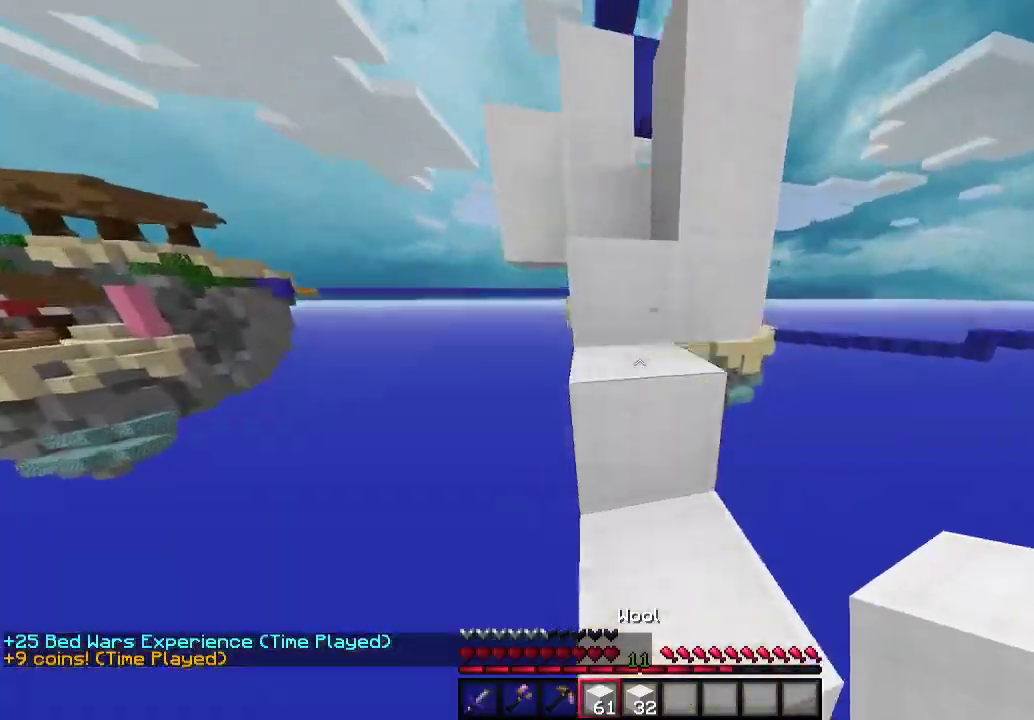
{"keys": ["a", "w"], "mouse": [], "events": [[267, "d", "down"], [433, "d", "up"], [500, "a", "down"]]}
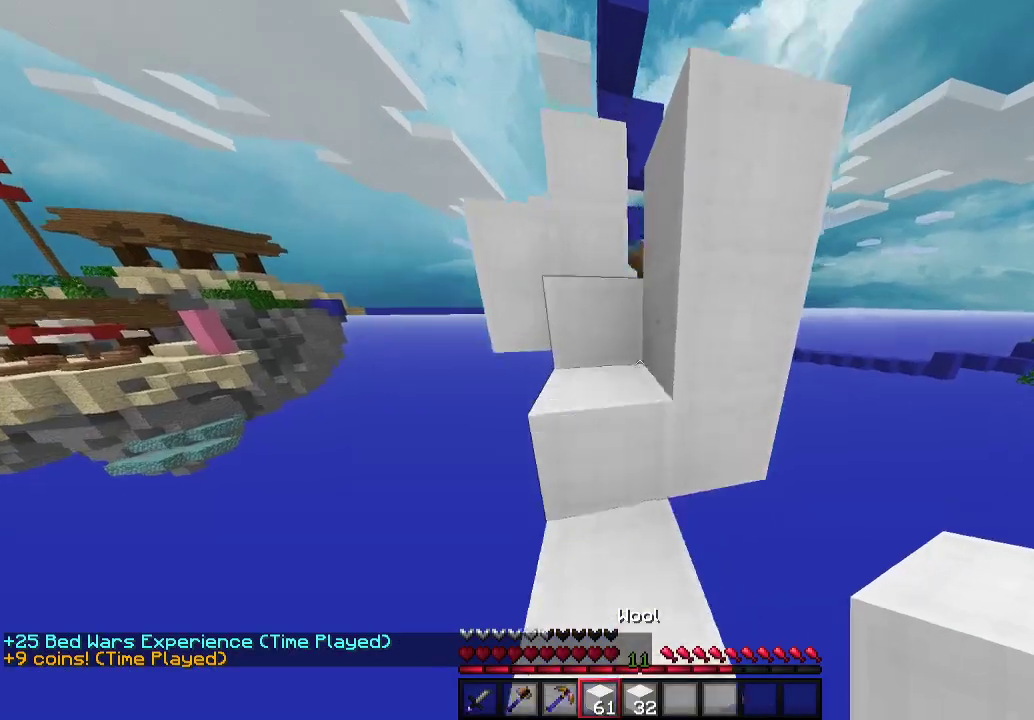
{"keys": ["w"], "mouse": [], "events": [[400, "a", "up"]]}
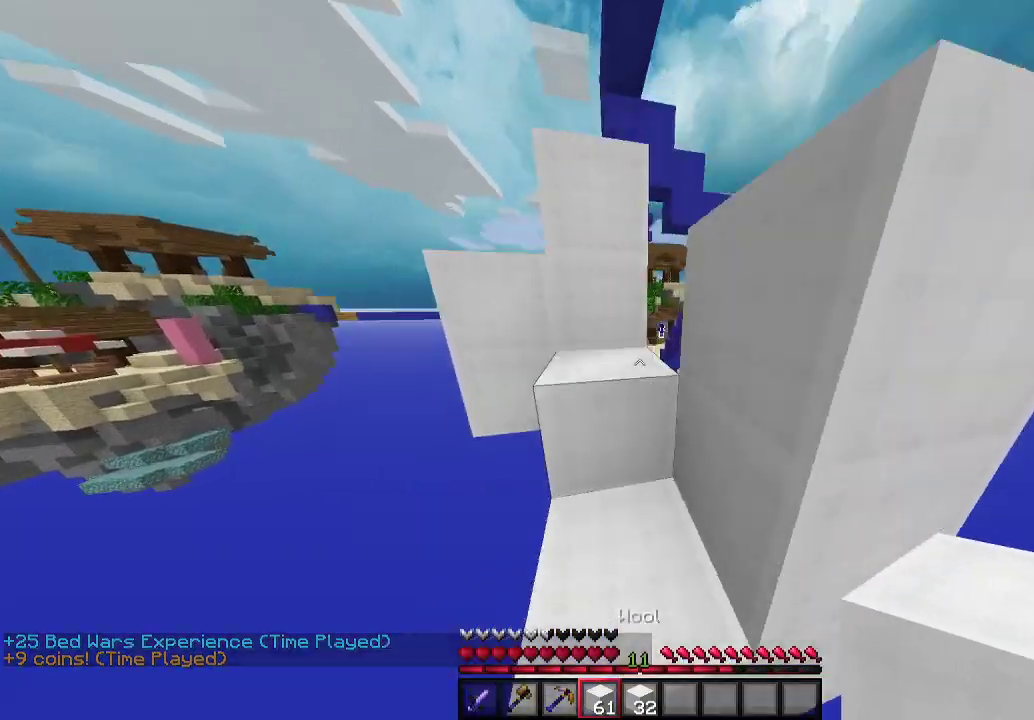
{"keys": ["a", "w"], "mouse": [], "events": [[467, "a", "down"]]}